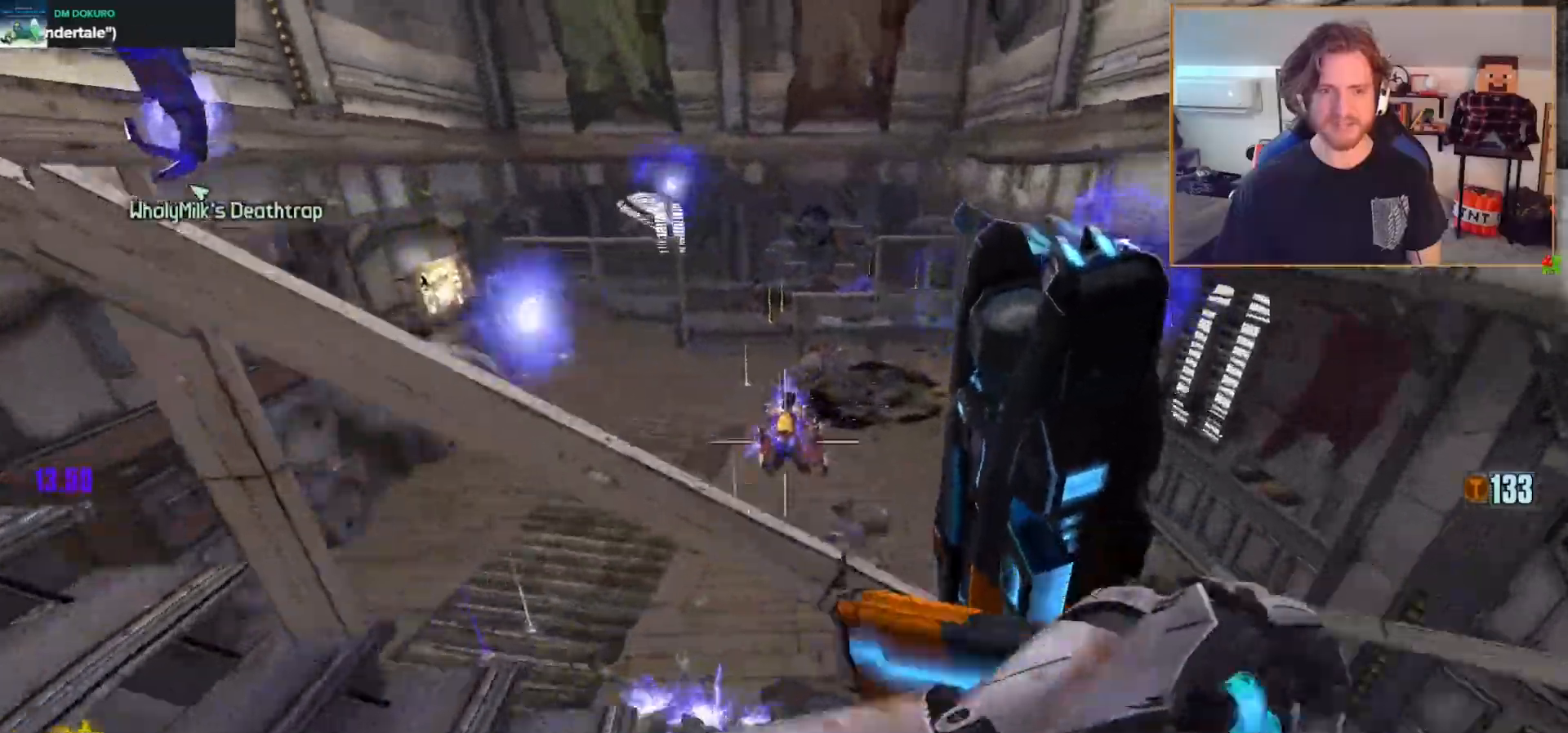
Gameplay with a controller (Xbox layout); each line is a JSON object with the inputs held at the frame after it (dt_ms = milliseconds from this image to that frame). "events" lists button and stick changes between this image and that frame as [ms after this image, input, new state], when the widget could be followed in between.
{"dt_ms": 500, "buttons": ["R2"], "left_stick": "up-right", "right_stick": "left", "events": [[117, "left_stick", "down-right"], [283, "left_stick", "right"], [317, "right_stick", "left"], [417, "left_stick", "up-right"]]}
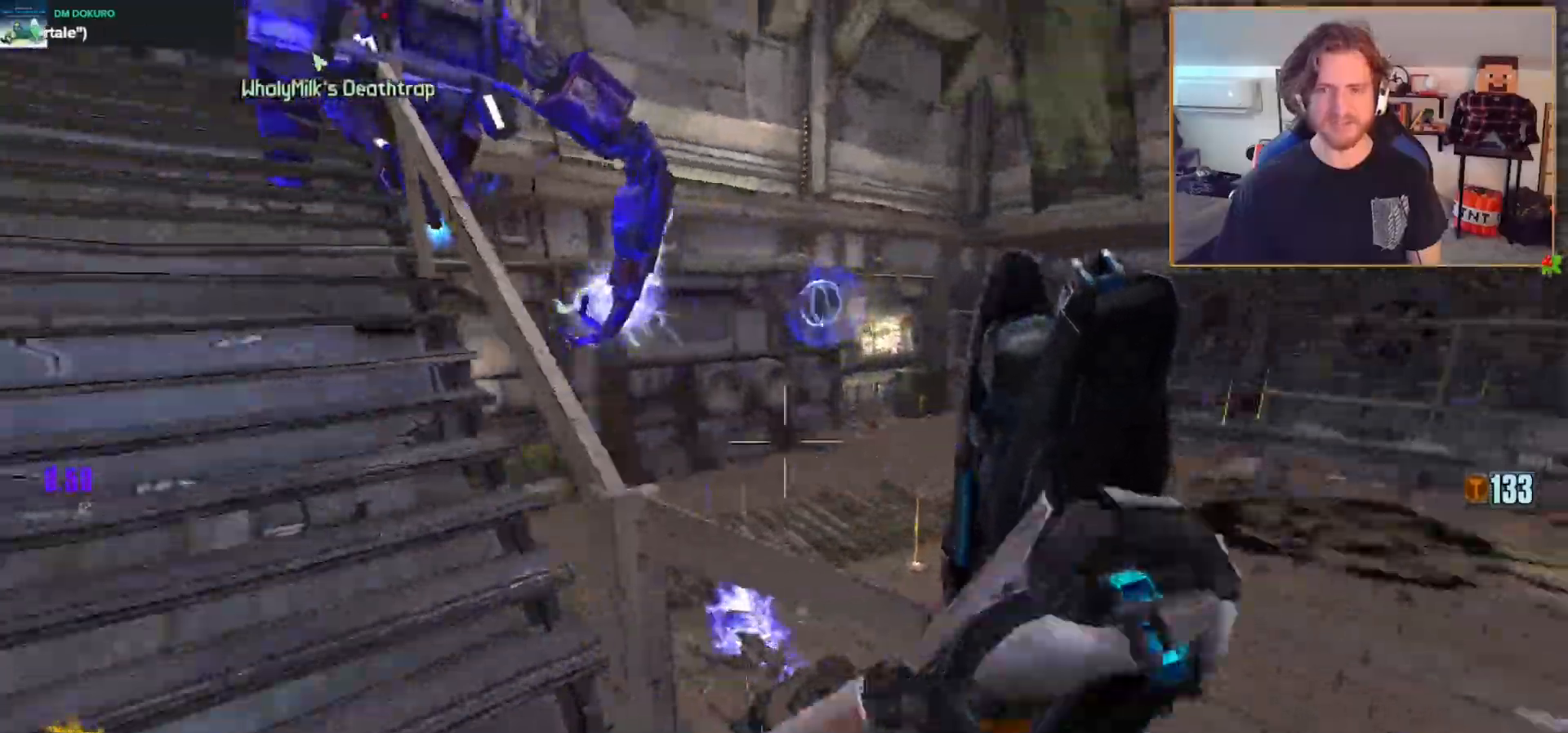
{"dt_ms": 1000, "buttons": [], "left_stick": "up", "right_stick": "center"}
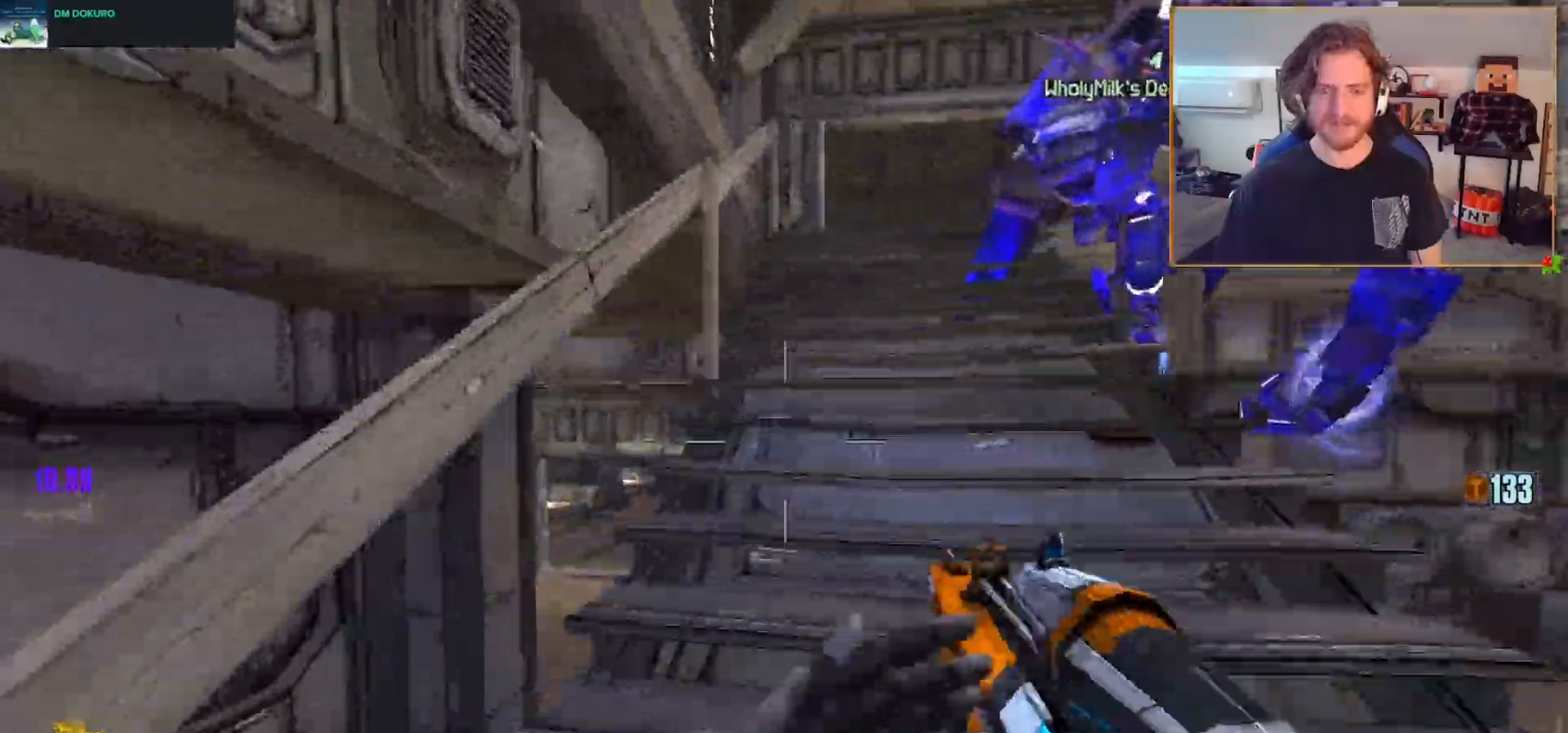
{"dt_ms": 500, "buttons": [], "left_stick": "up", "right_stick": "center", "events": [[50, "L3", "down"], [67, "right_stick", "right"], [133, "L3", "up"], [183, "right_stick", "center"]]}
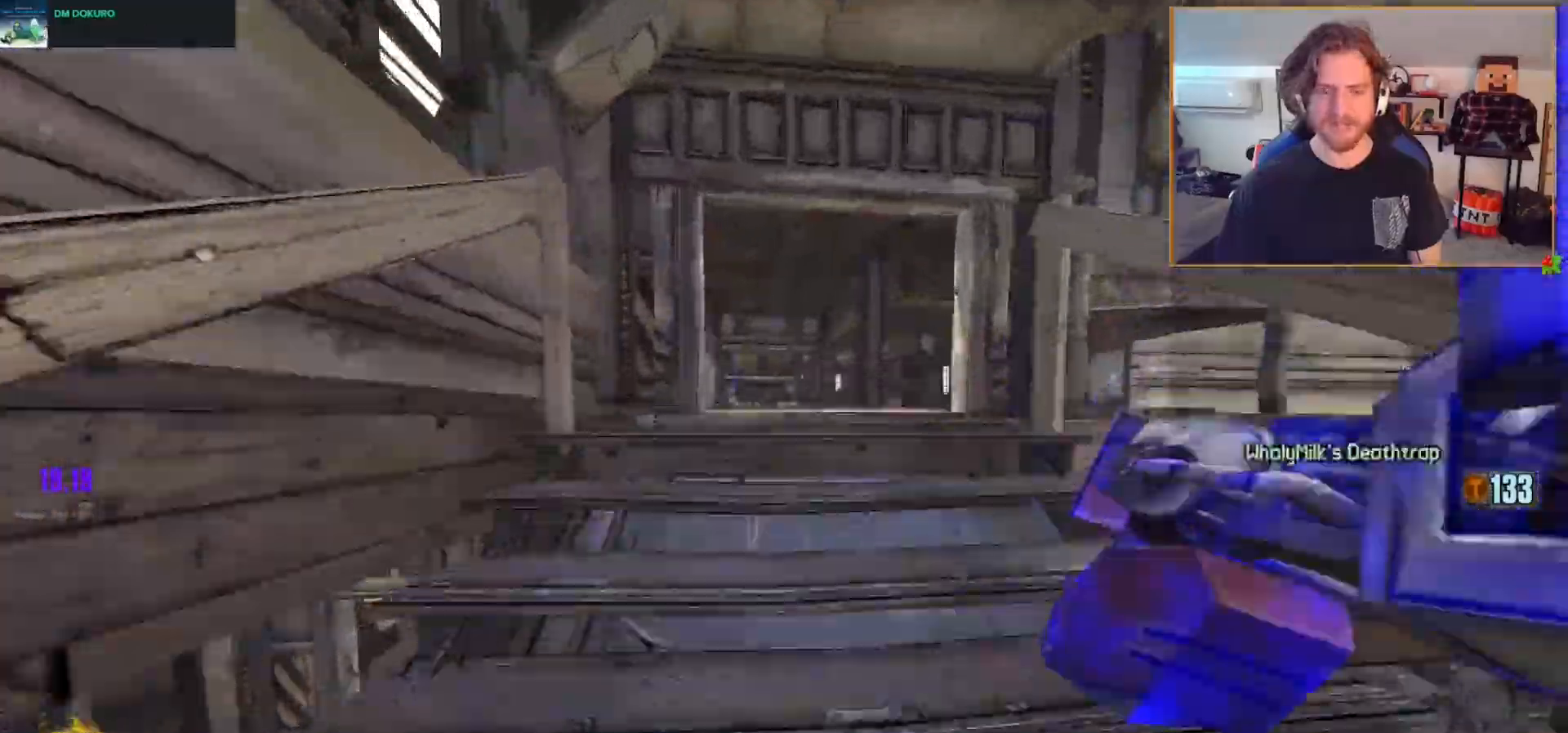
{"dt_ms": 500, "buttons": [], "left_stick": "up-right", "right_stick": "left", "events": [[217, "right_stick", "left"], [317, "left_stick", "up-right"]]}
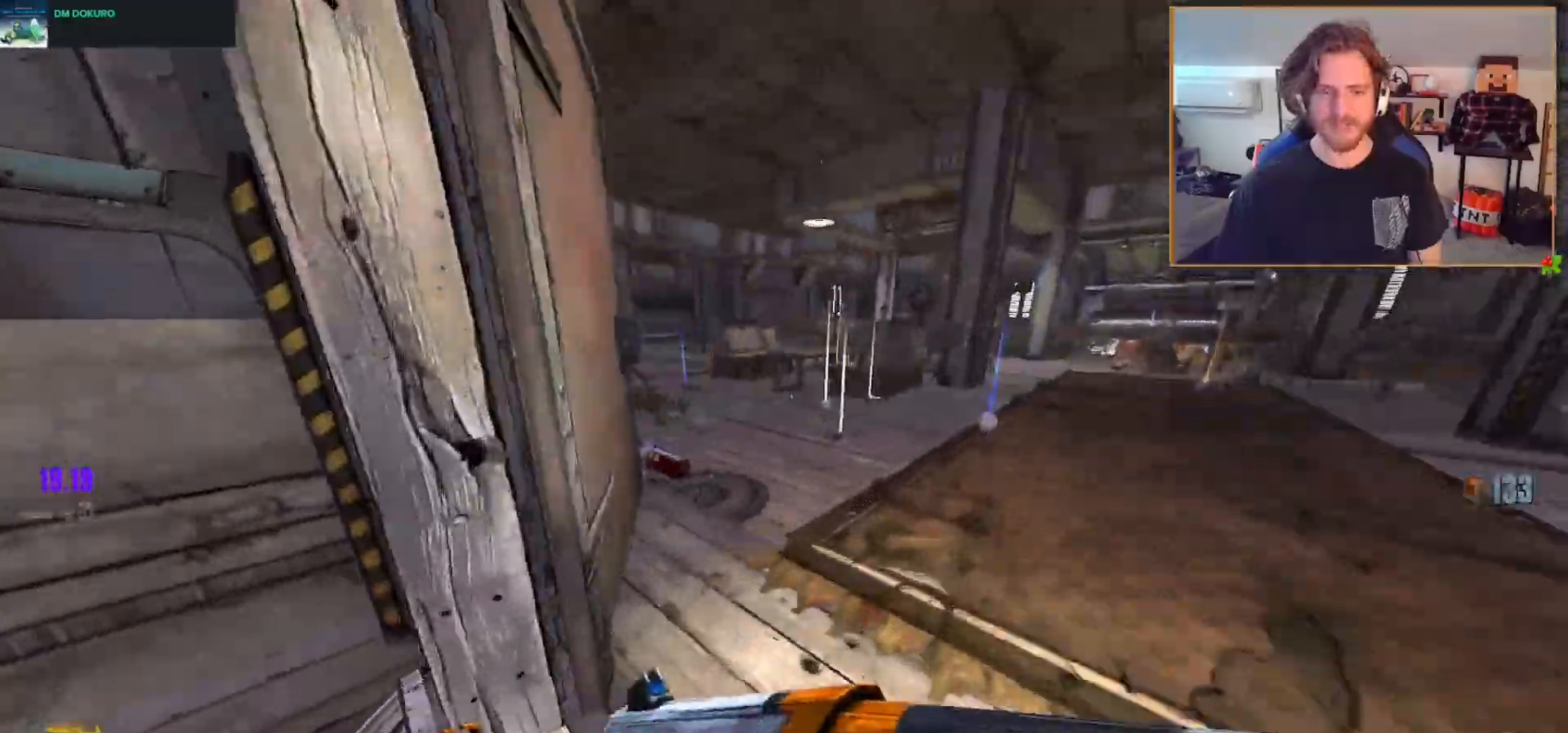
{"dt_ms": 500, "buttons": [], "left_stick": "up-right", "right_stick": "left", "events": [[150, "left_stick", "up"], [417, "left_stick", "up-right"]]}
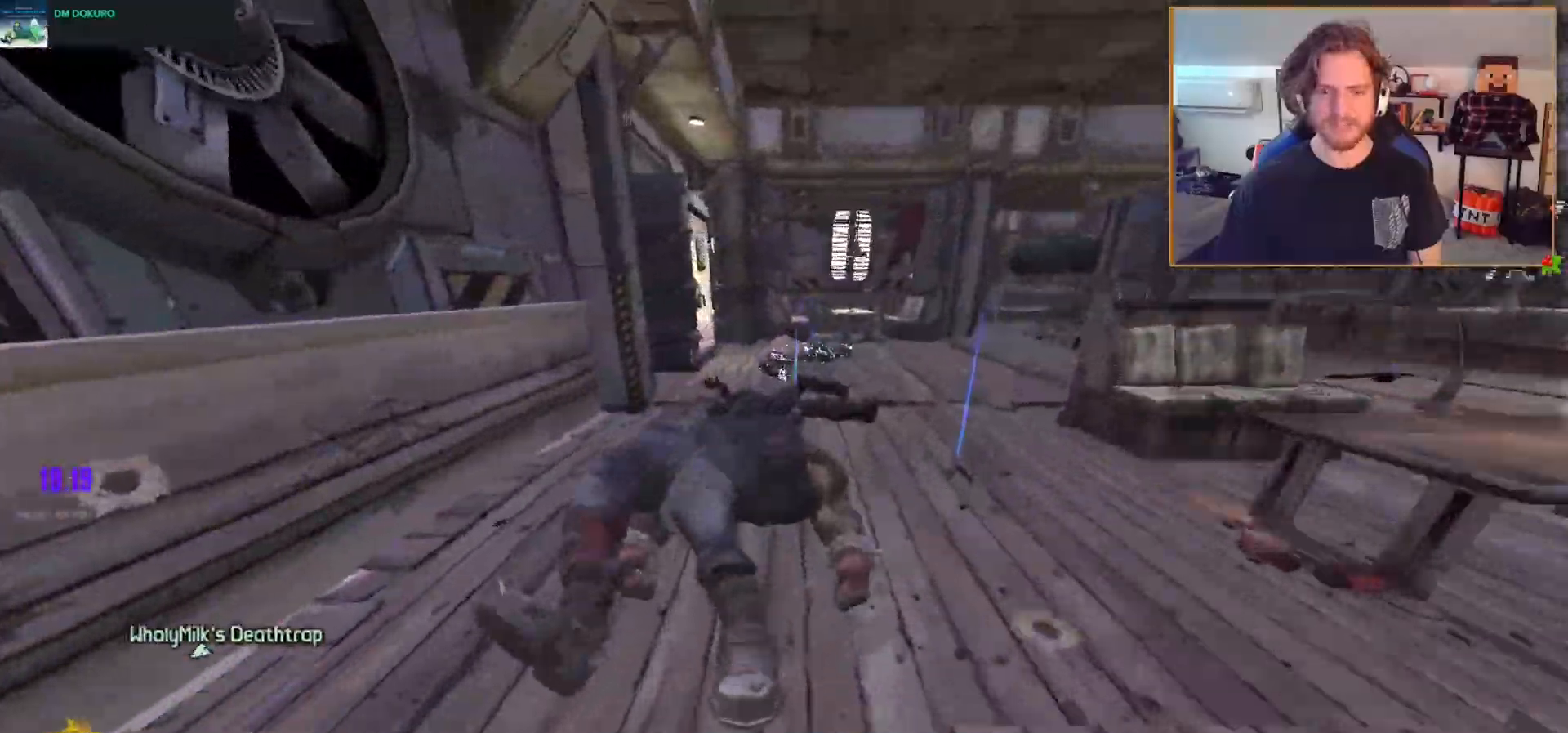
{"dt_ms": 500, "buttons": [], "left_stick": "up", "right_stick": "center", "events": [[67, "right_stick", "center"], [133, "left_stick", "up-left"], [217, "right_stick", "right"], [267, "left_stick", "up-right"], [433, "right_stick", "center"], [467, "left_stick", "up"]]}
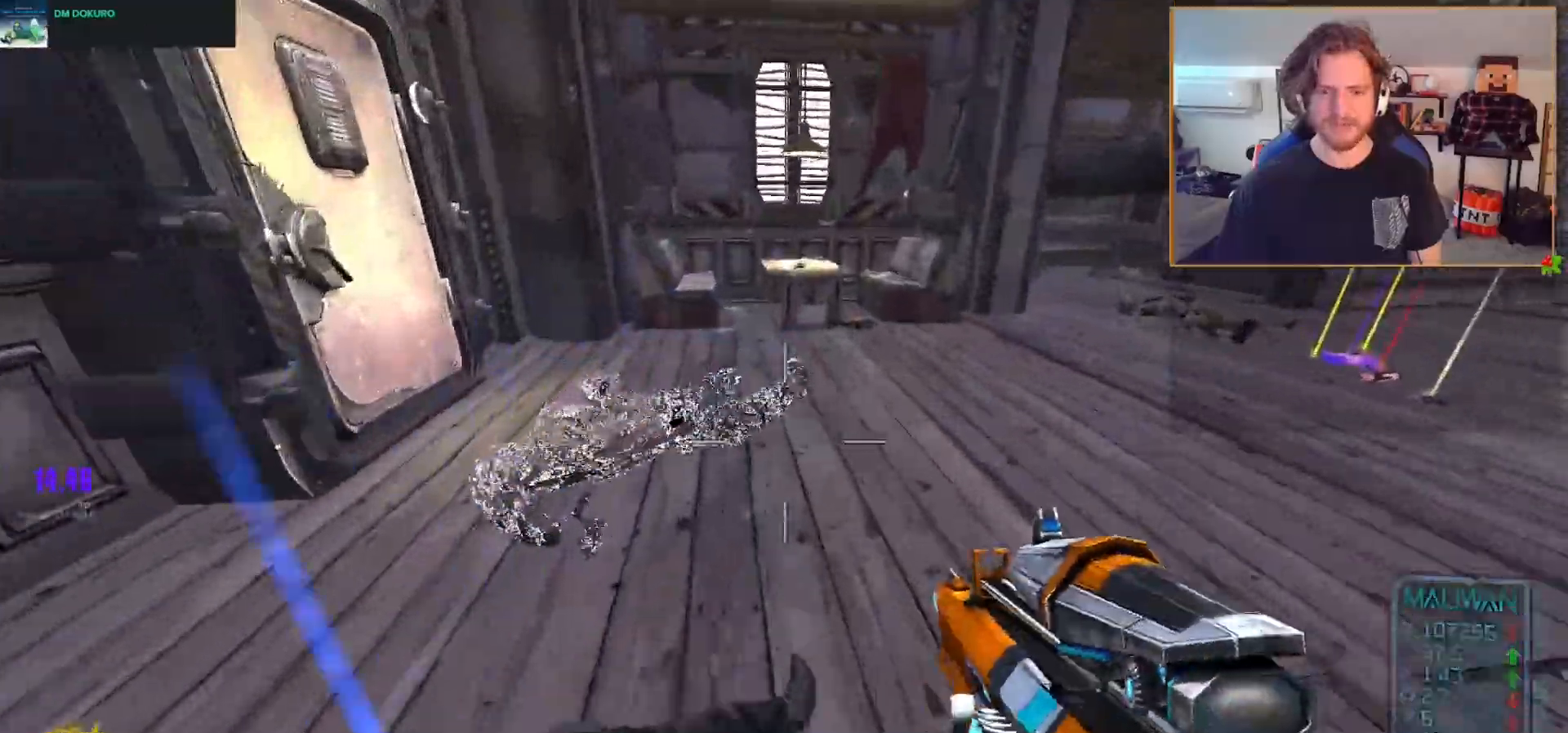
{"dt_ms": 500, "buttons": [], "left_stick": "down-left", "right_stick": "right", "events": [[100, "left_stick", "up-right"], [133, "right_stick", "right"], [350, "left_stick", "up-left"], [467, "left_stick", "down-left"]]}
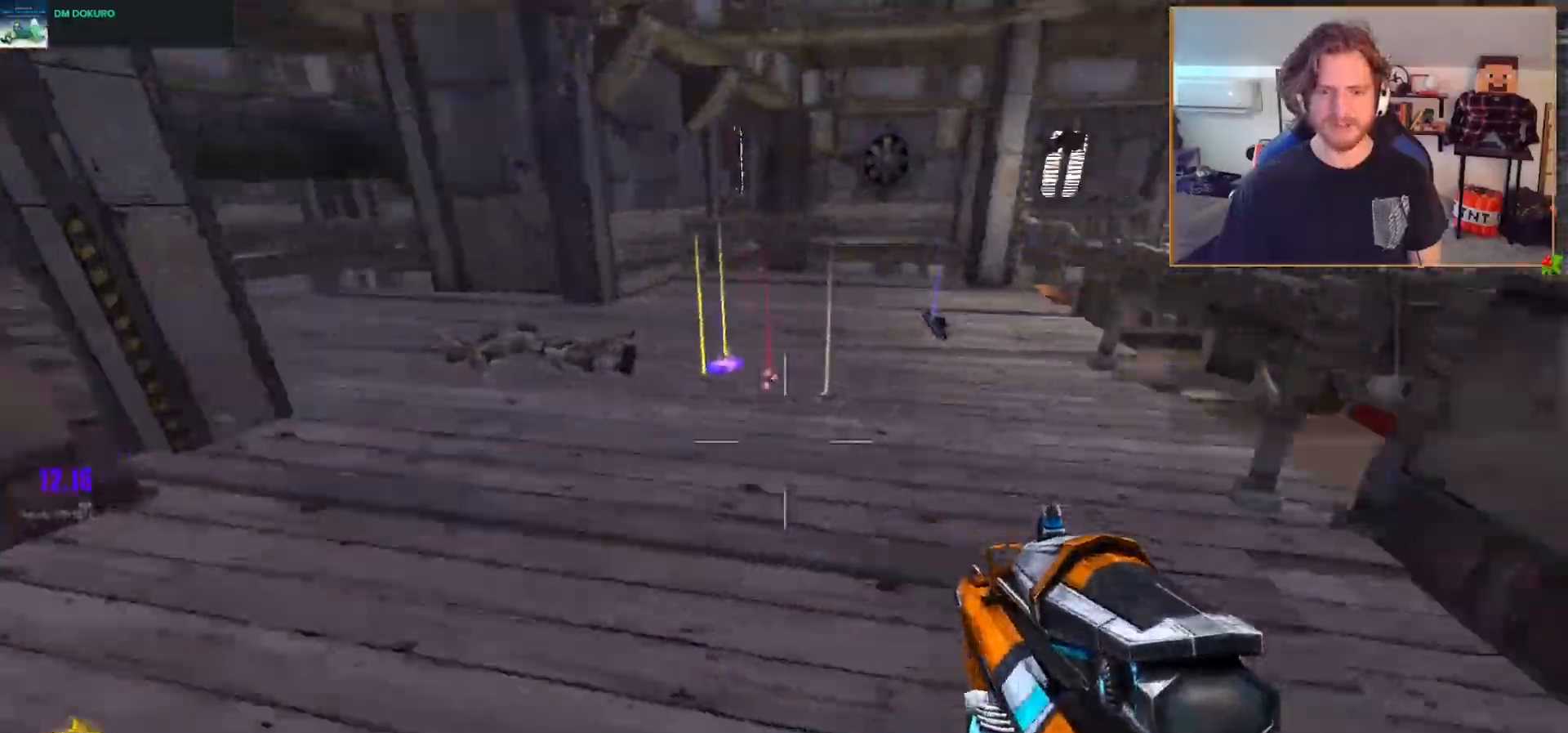
{"dt_ms": 500, "buttons": [], "left_stick": "center", "right_stick": "center"}
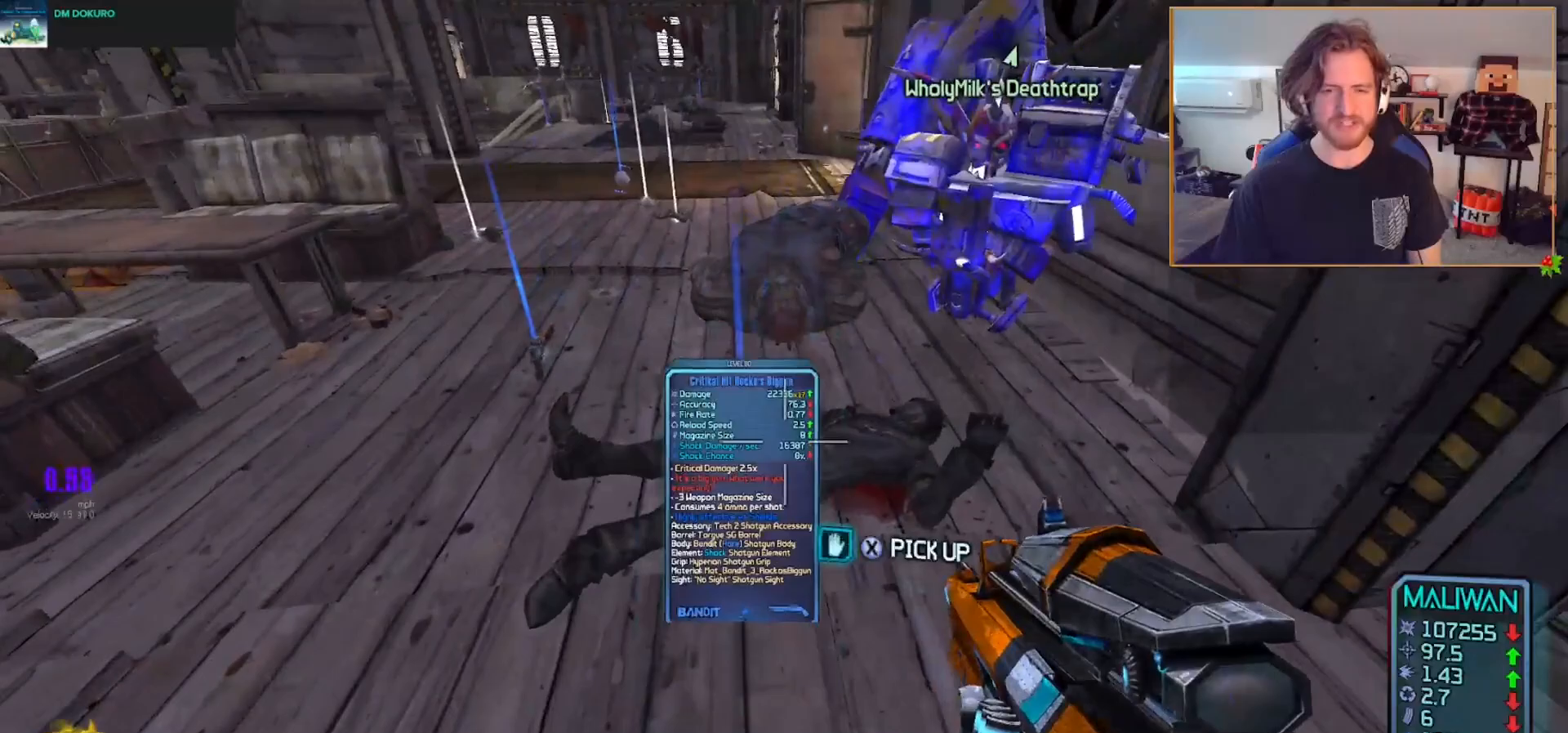
{"dt_ms": 500, "buttons": [], "left_stick": "center", "right_stick": "center", "events": [[67, "left_stick", "up"], [150, "left_stick", "up-left"], [283, "left_stick", "up"], [433, "left_stick", "center"]]}
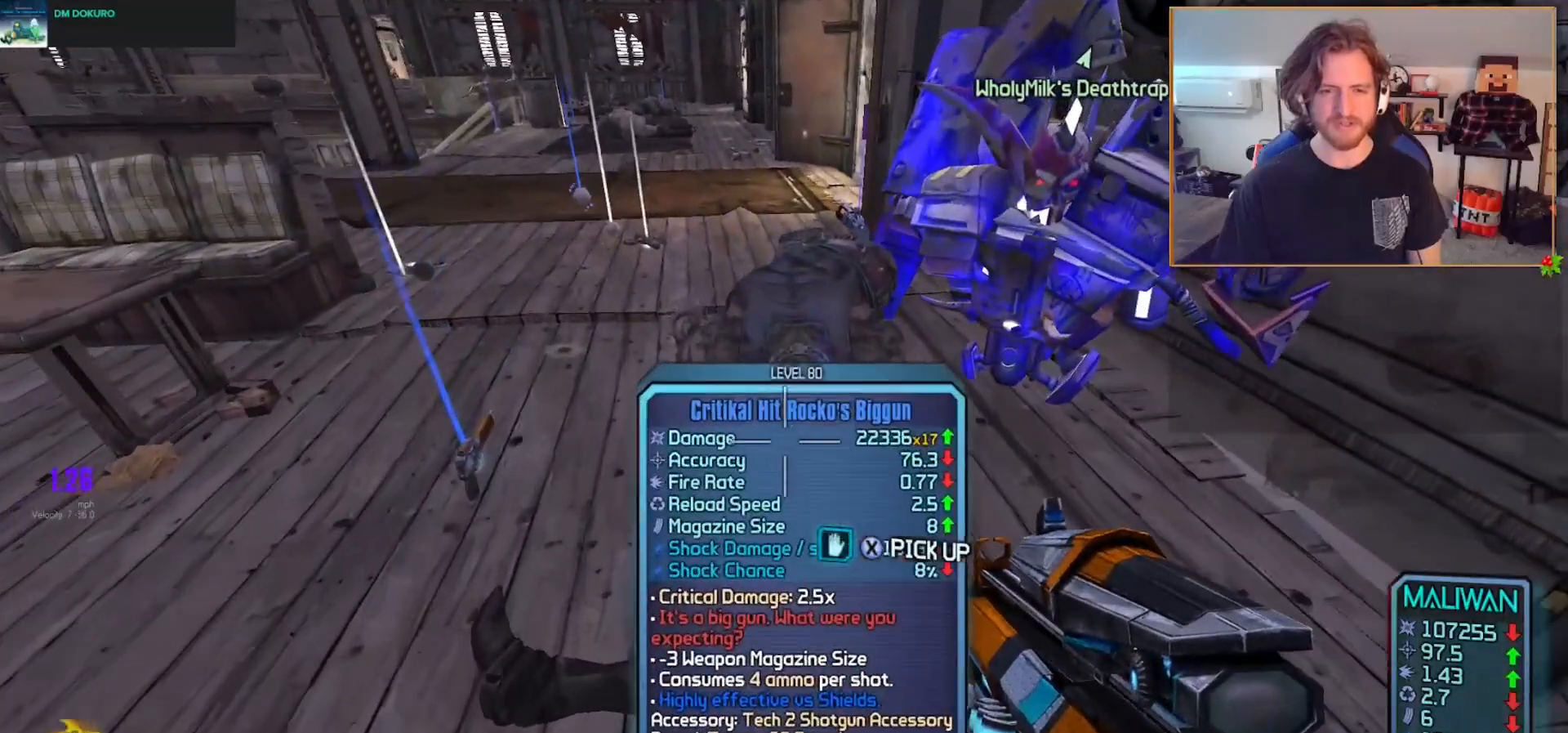
{"dt_ms": 500, "buttons": [], "left_stick": "down-left", "right_stick": "center", "events": [[200, "left_stick", "right"], [267, "right_stick", "down-right"], [300, "left_stick", "center"], [400, "left_stick", "down-left"], [400, "right_stick", "center"]]}
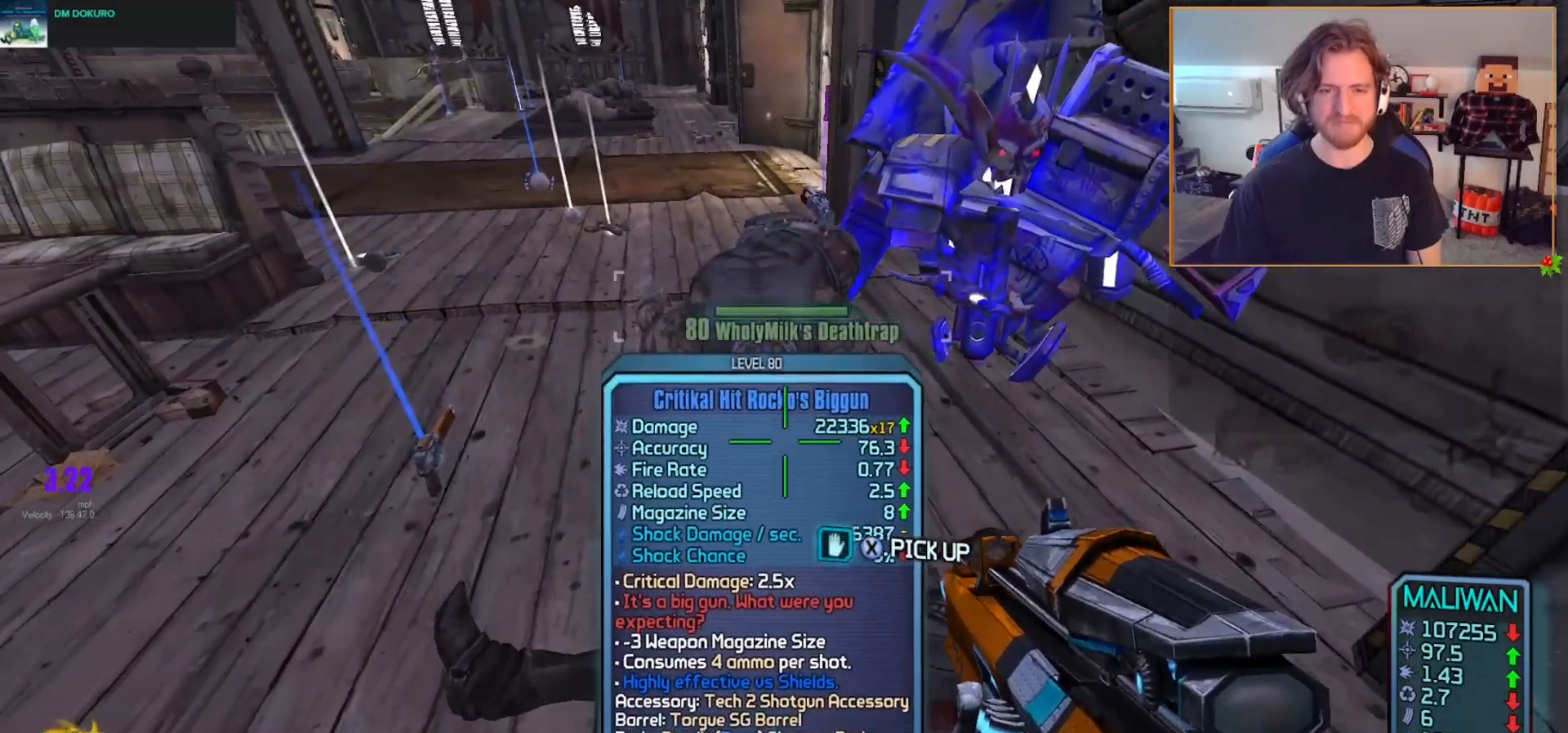
{"dt_ms": 500, "buttons": [], "left_stick": "center", "right_stick": "center", "events": [[50, "left_stick", "center"]]}
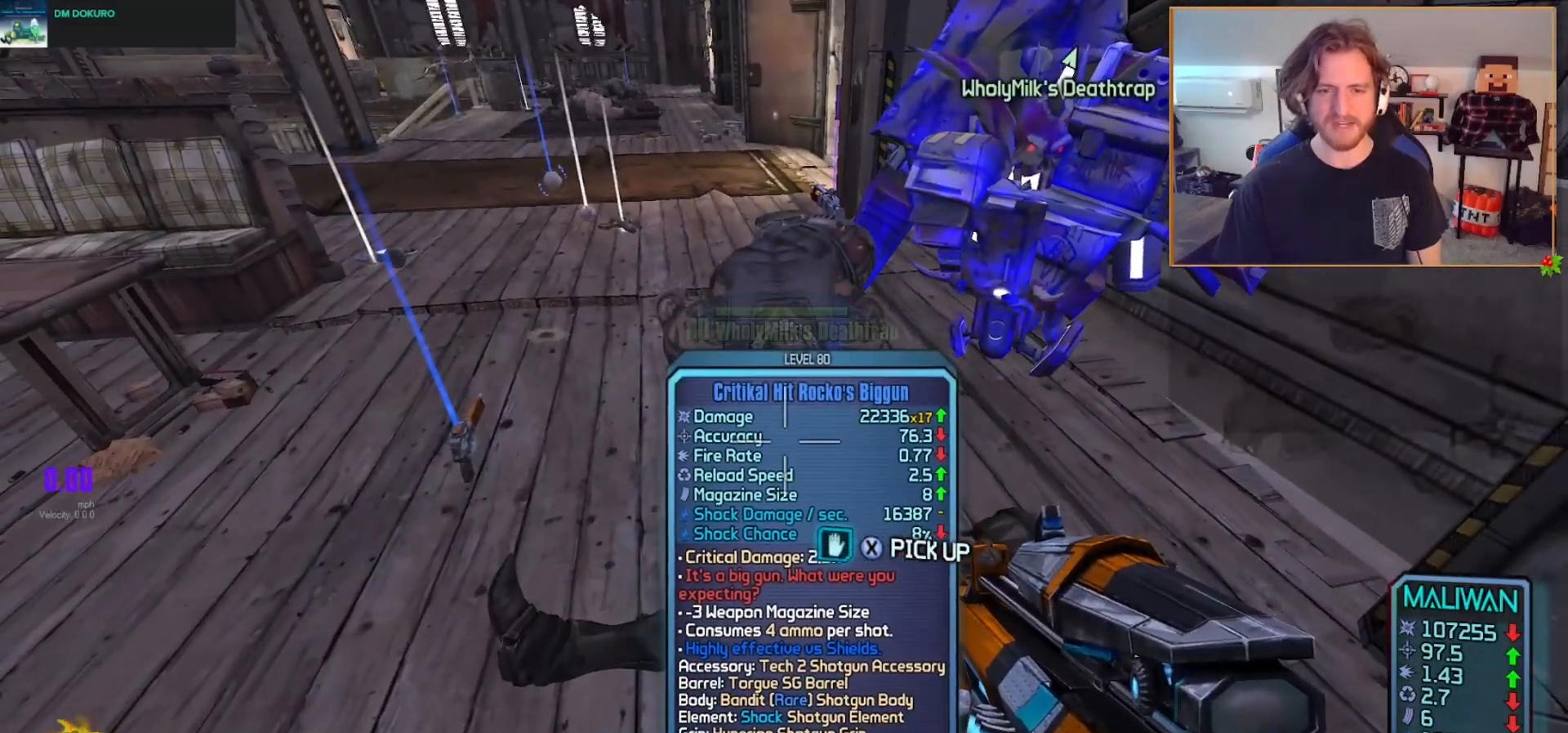
{"dt_ms": 500, "buttons": ["X"], "left_stick": "center", "right_stick": "center", "events": [[367, "X", "down"]]}
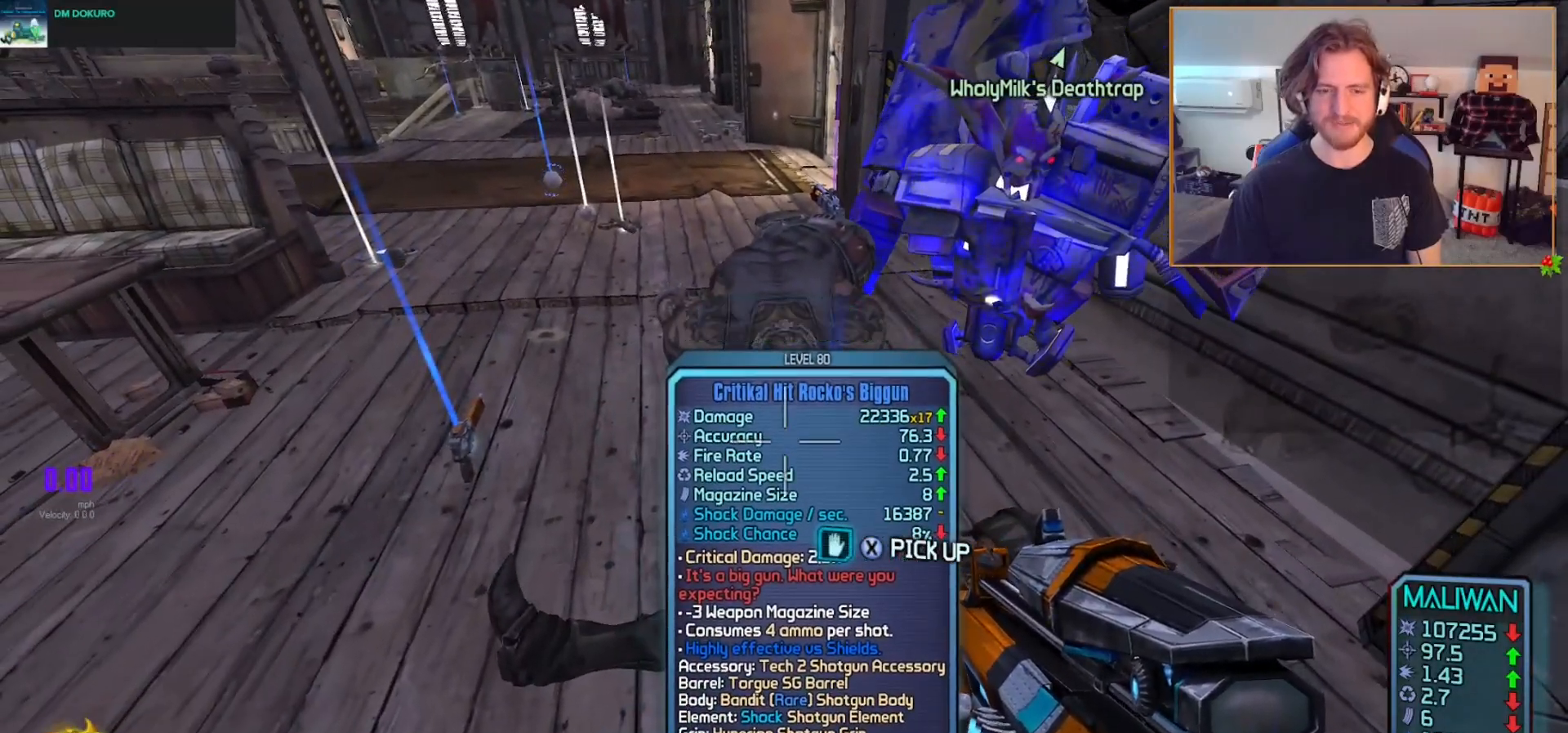
{"dt_ms": 500, "buttons": [], "left_stick": "up-left", "right_stick": "center", "events": [[350, "left_stick", "up-left"], [367, "X", "up"]]}
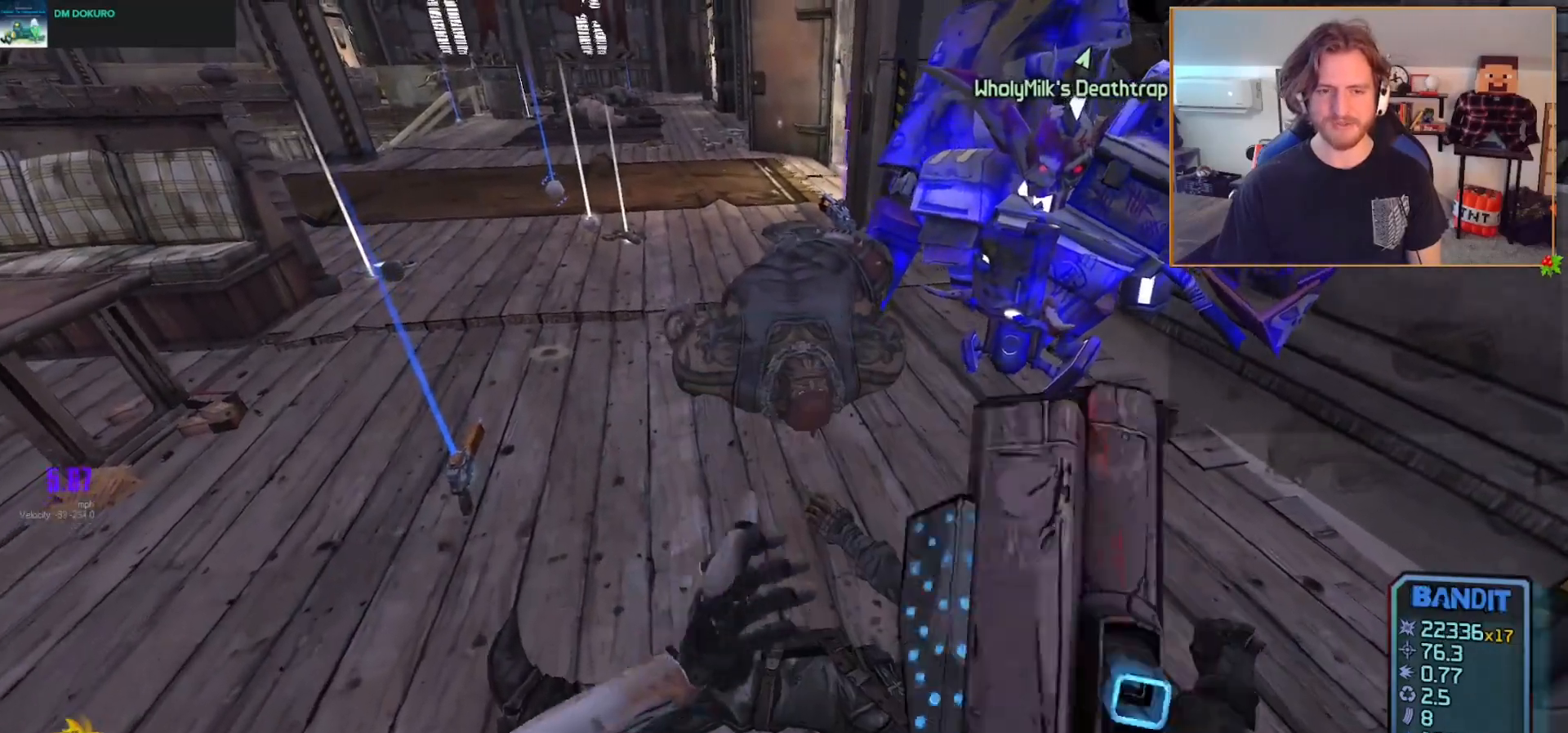
{"dt_ms": 500, "buttons": [], "left_stick": "up-right", "right_stick": "center", "events": [[50, "right_stick", "up-left"], [150, "left_stick", "up-right"], [317, "right_stick", "center"], [333, "left_stick", "up-left"], [500, "left_stick", "up-right"]]}
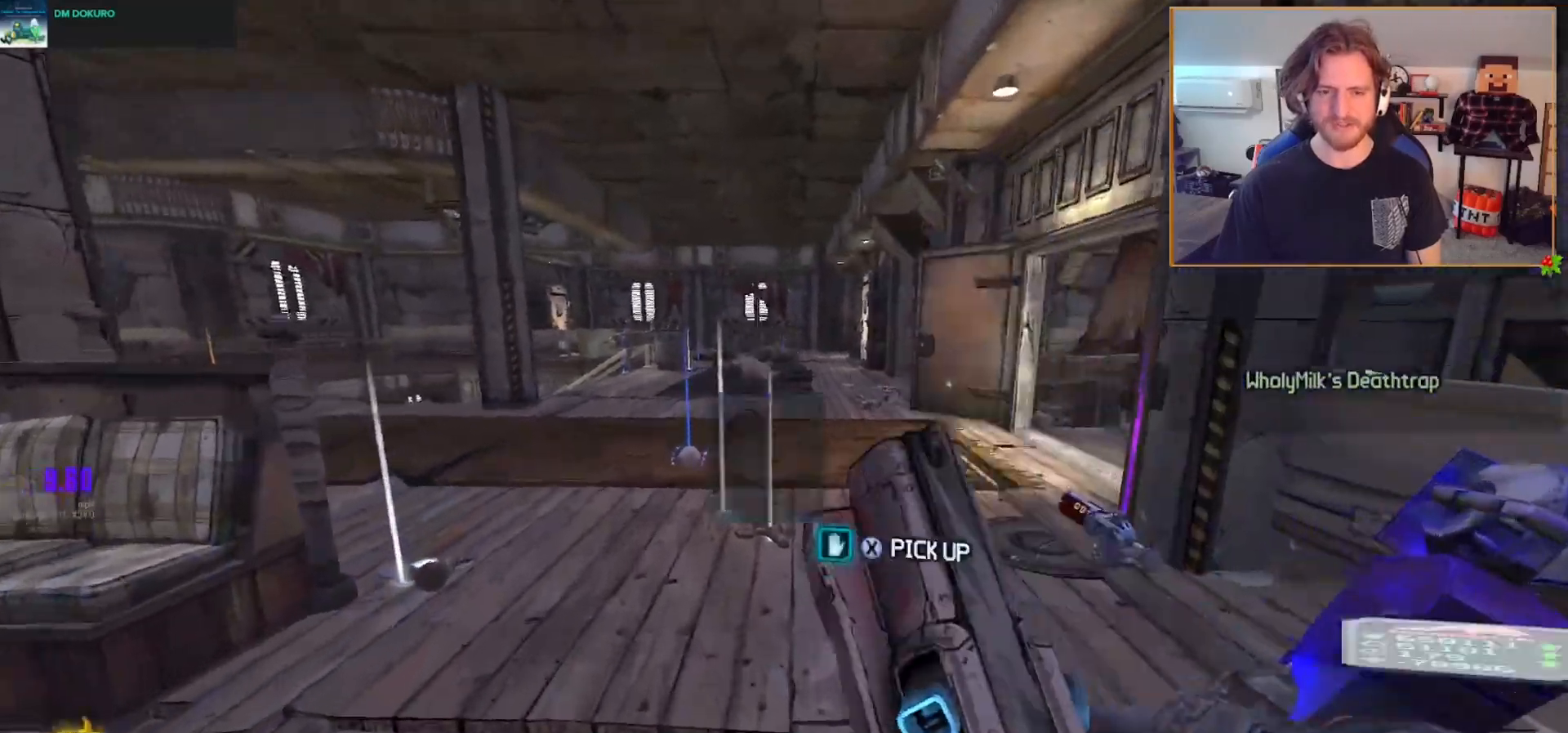
{"dt_ms": 500, "buttons": [], "left_stick": "up-right", "right_stick": "left", "events": [[17, "left_stick", "up-left"], [33, "left_stick", "up-right"], [150, "right_stick", "up"], [233, "left_stick", "up"], [333, "right_stick", "center"], [417, "left_stick", "up-right"], [483, "right_stick", "left"]]}
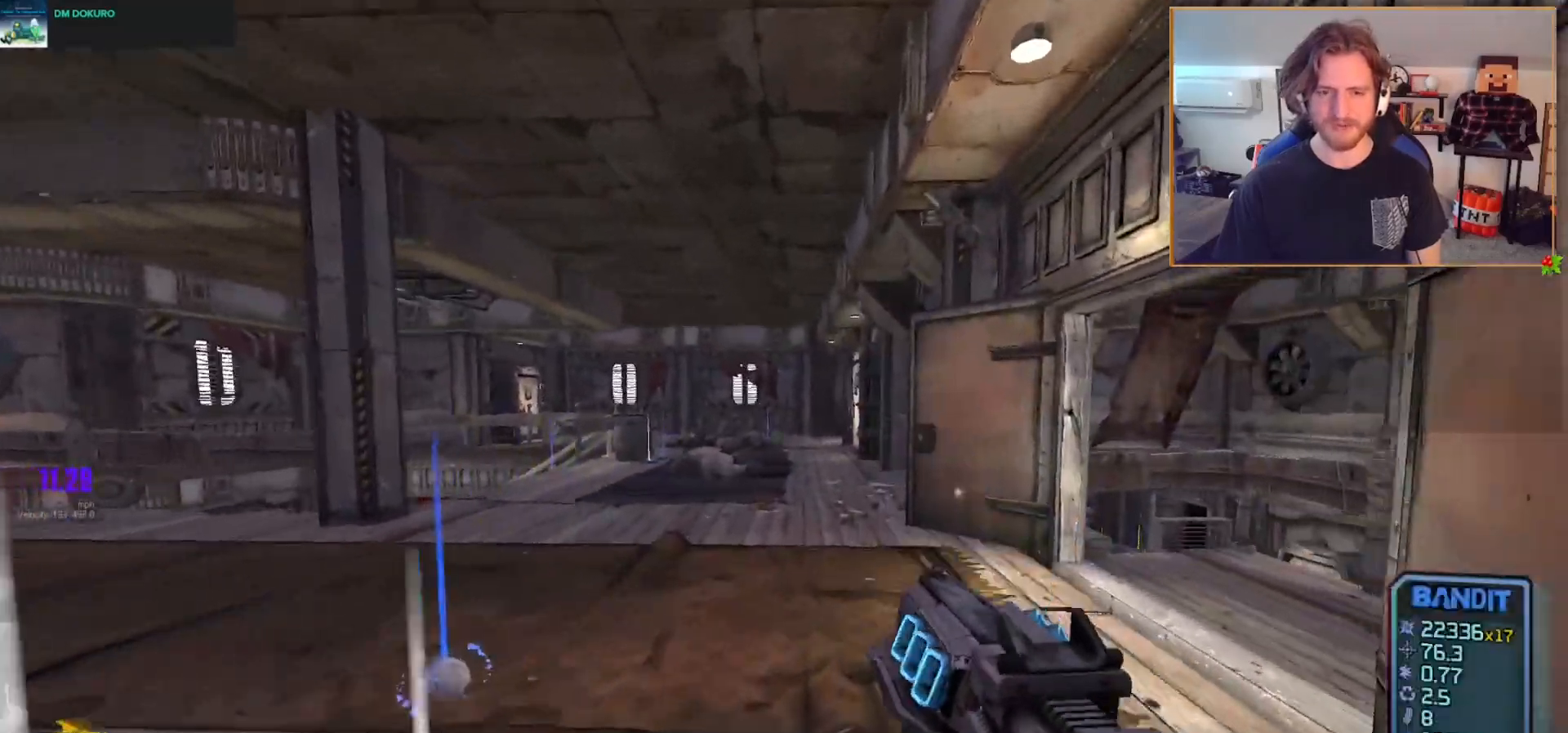
{"dt_ms": 500, "buttons": ["R2"], "left_stick": "up", "right_stick": "center", "events": [[83, "left_stick", "up"], [150, "right_stick", "center"], [300, "R2", "down"]]}
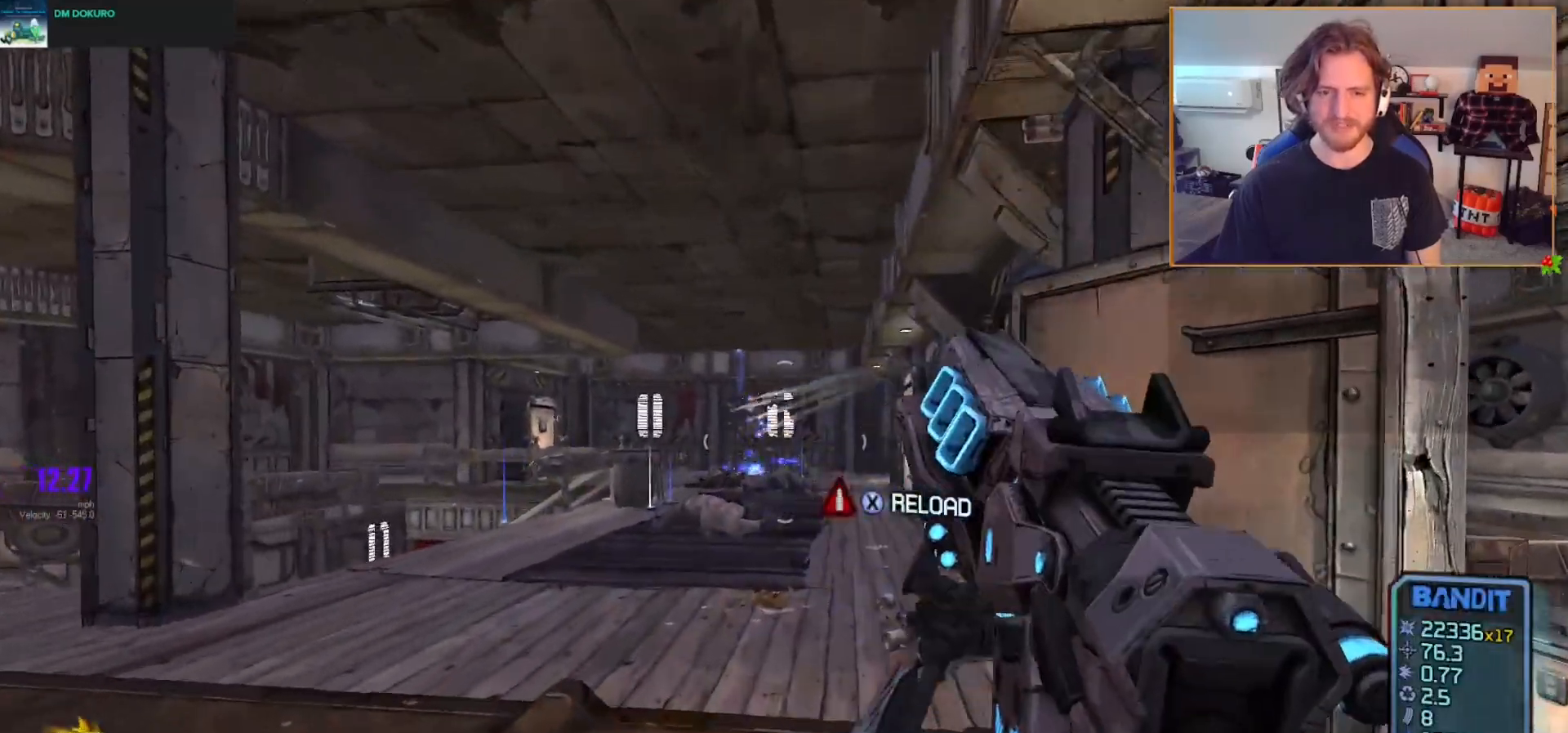
{"dt_ms": 500, "buttons": [], "left_stick": "up-left", "right_stick": "center", "events": [[200, "left_stick", "center"], [433, "R2", "up"], [433, "left_stick", "up-left"]]}
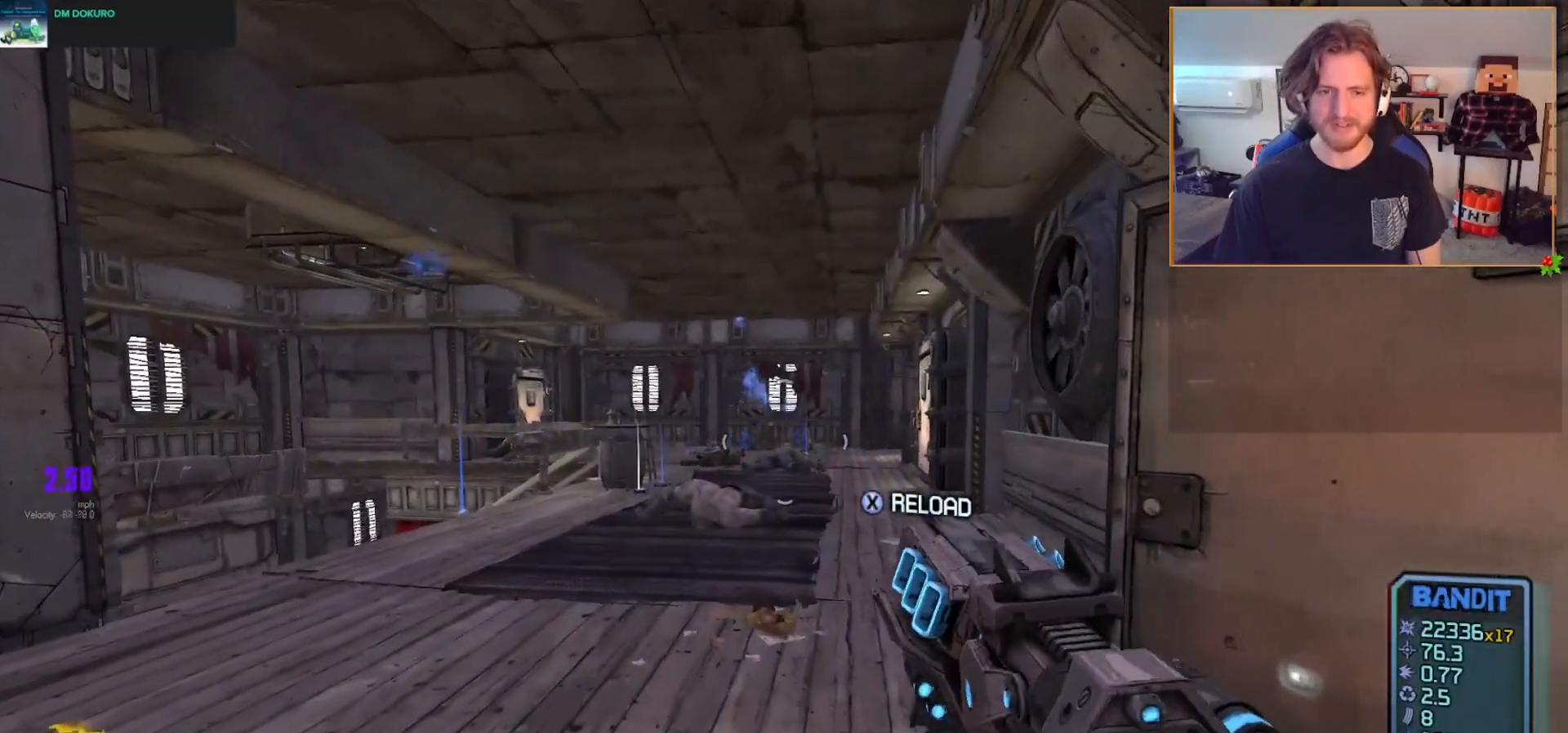
{"dt_ms": 500, "buttons": [], "left_stick": "center", "right_stick": "center", "events": [[50, "right_stick", "up-left"], [133, "R2", "down"], [133, "left_stick", "center"], [217, "right_stick", "center"], [267, "R2", "up"], [333, "R2", "down"], [483, "R2", "up"]]}
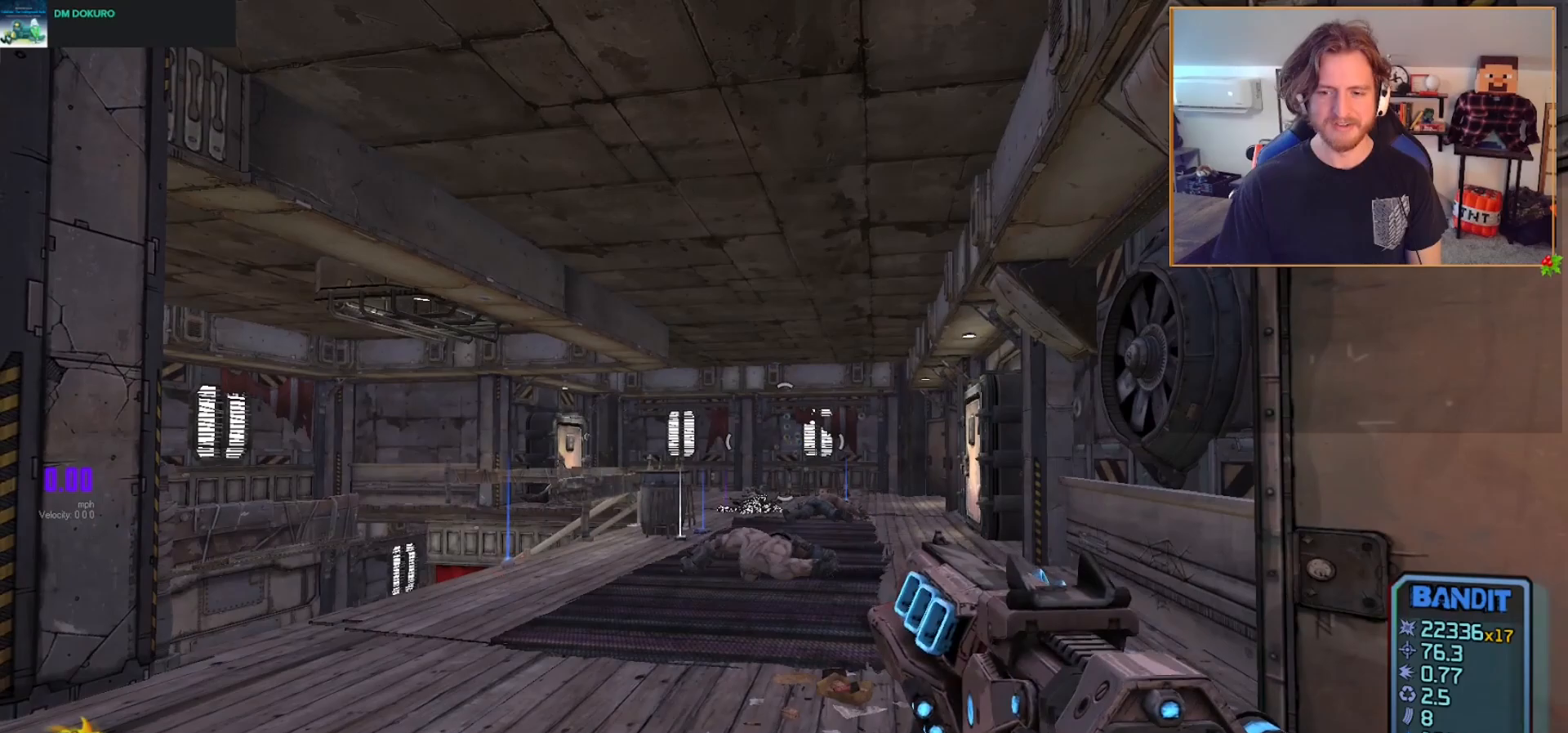
{"dt_ms": 500, "buttons": [], "left_stick": "up", "right_stick": "center", "events": [[33, "R2", "down"], [167, "R2", "up"], [217, "X", "down"], [300, "X", "up"], [450, "left_stick", "up"]]}
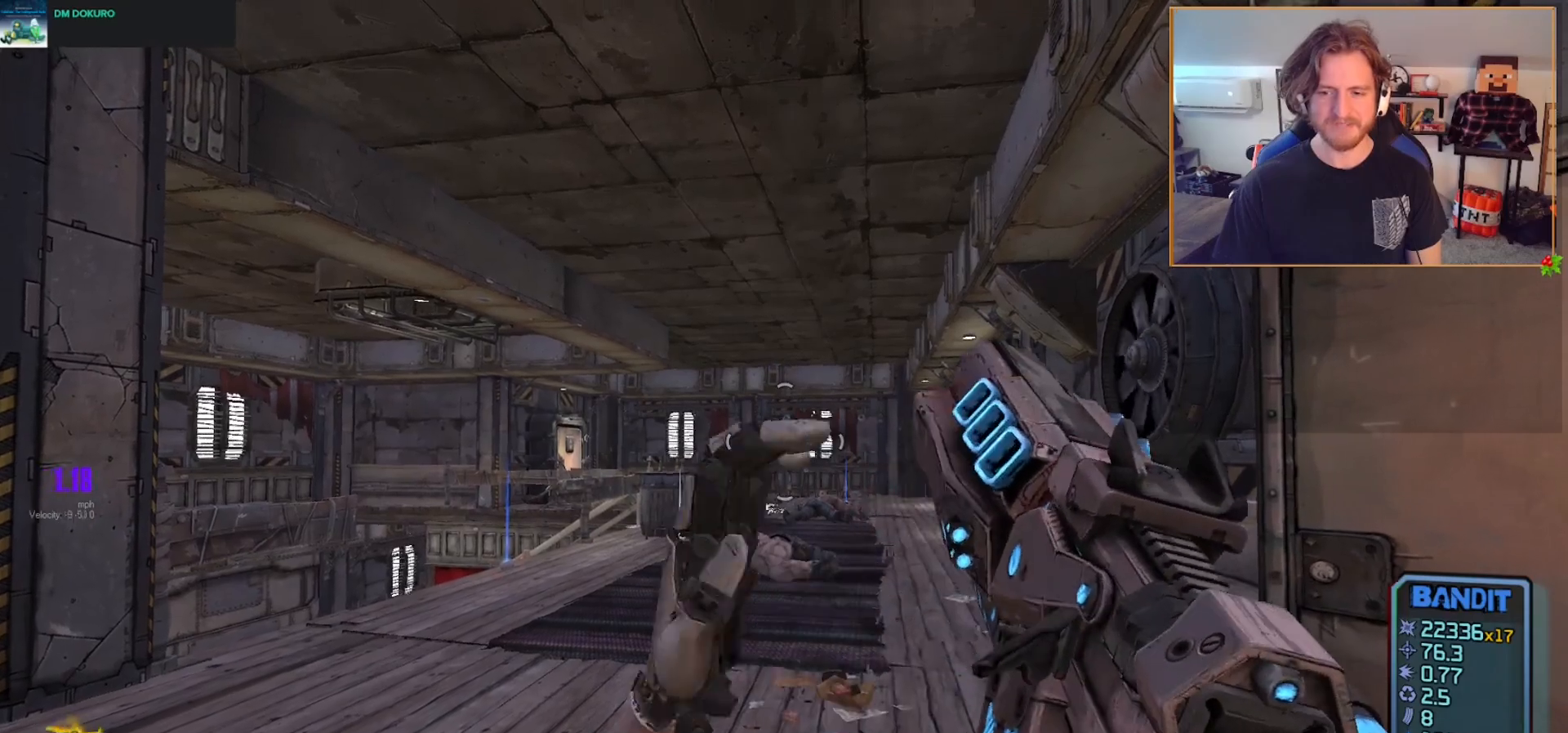
{"dt_ms": 500, "buttons": [], "left_stick": "up", "right_stick": "center", "events": [[33, "left_stick", "up-left"], [183, "left_stick", "center"], [367, "left_stick", "up"]]}
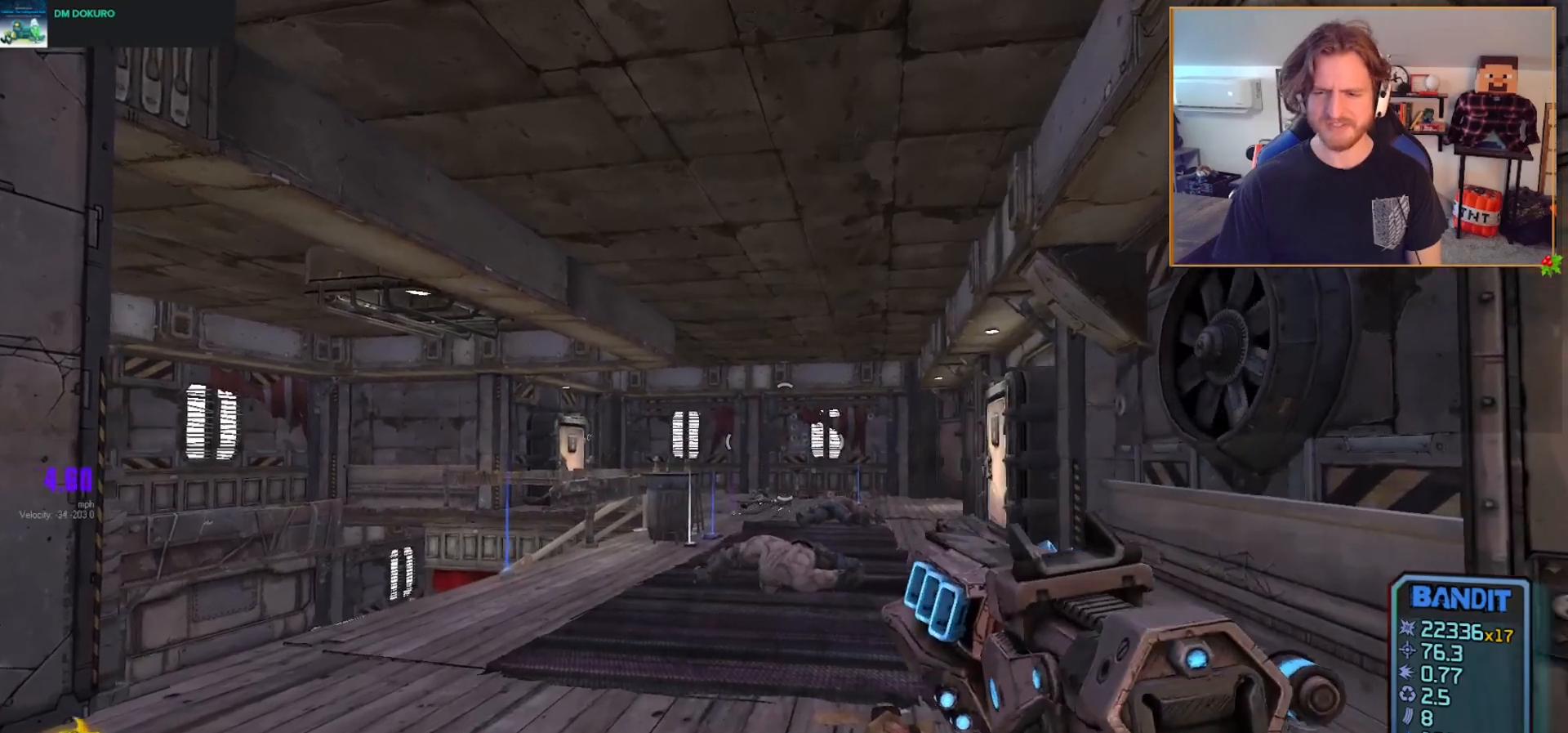
{"dt_ms": 500, "buttons": [], "left_stick": "up", "right_stick": "center", "events": [[100, "left_stick", "center"], [333, "left_stick", "up"]]}
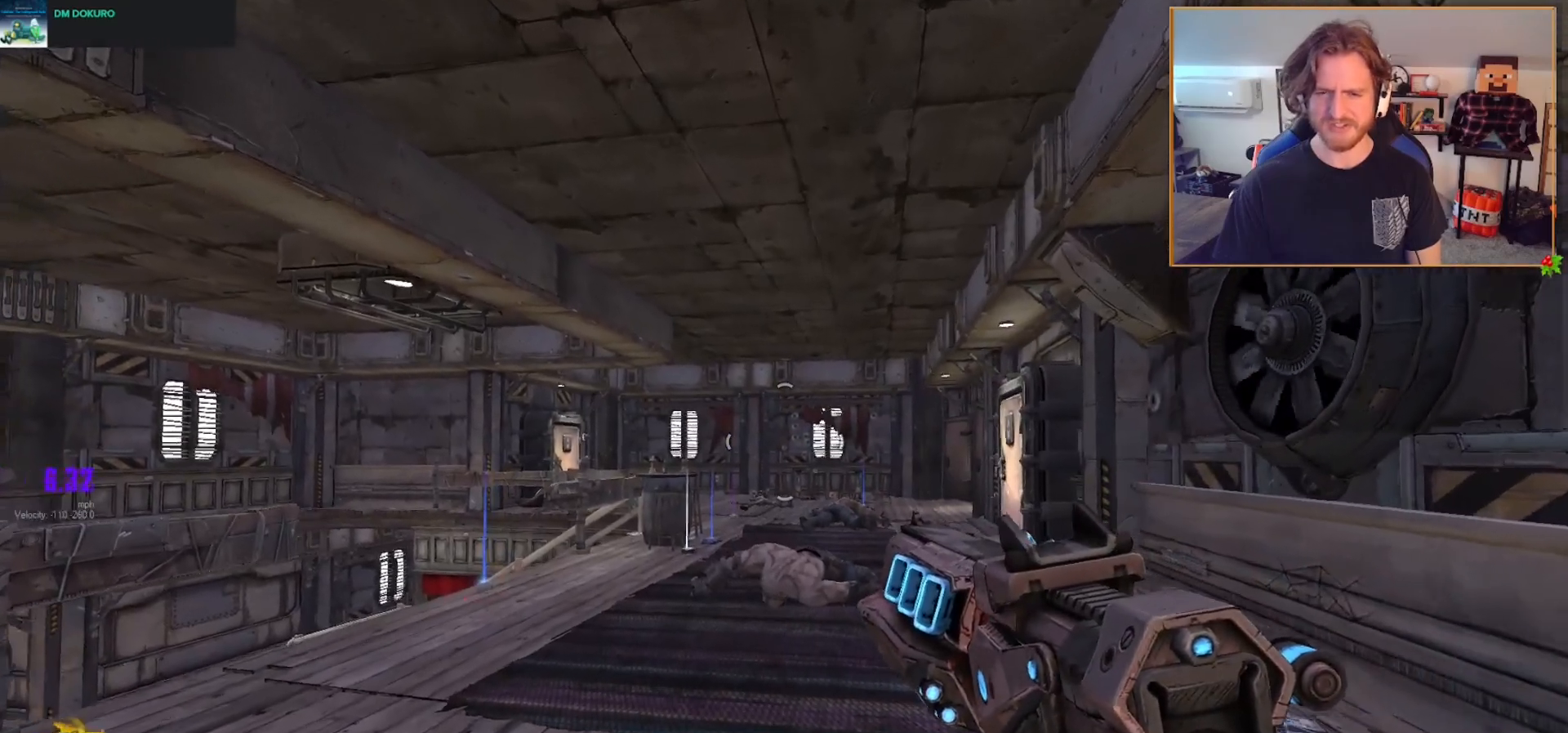
{"dt_ms": 500, "buttons": ["DPAD_LEFT"], "left_stick": "center", "right_stick": "center", "events": [[33, "left_stick", "center"], [450, "DPAD_LEFT", "down"]]}
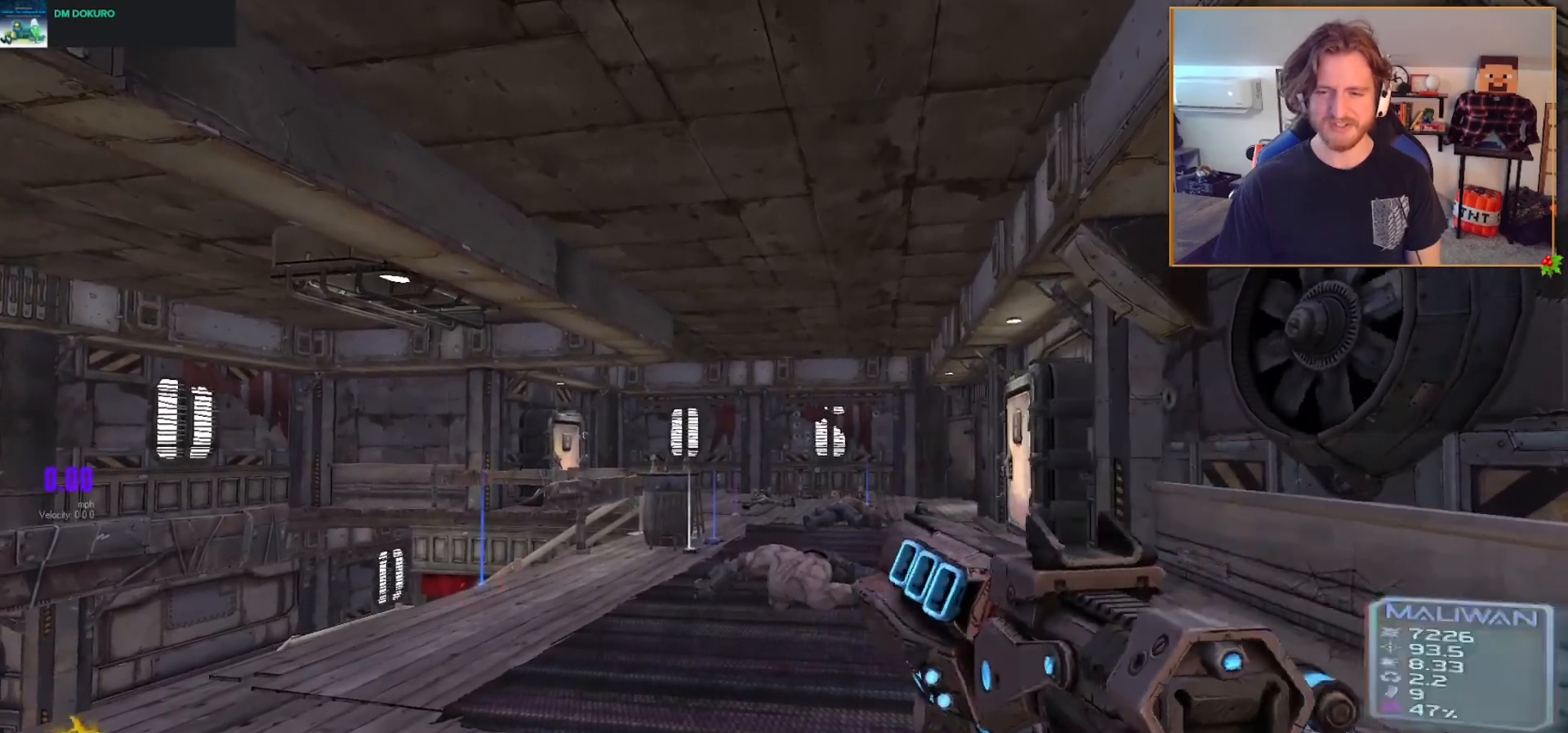
{"dt_ms": 500, "buttons": [], "left_stick": "center", "right_stick": "center", "events": [[17, "DPAD_DOWN", "down"], [67, "DPAD_LEFT", "up"], [83, "DPAD_DOWN", "up"]]}
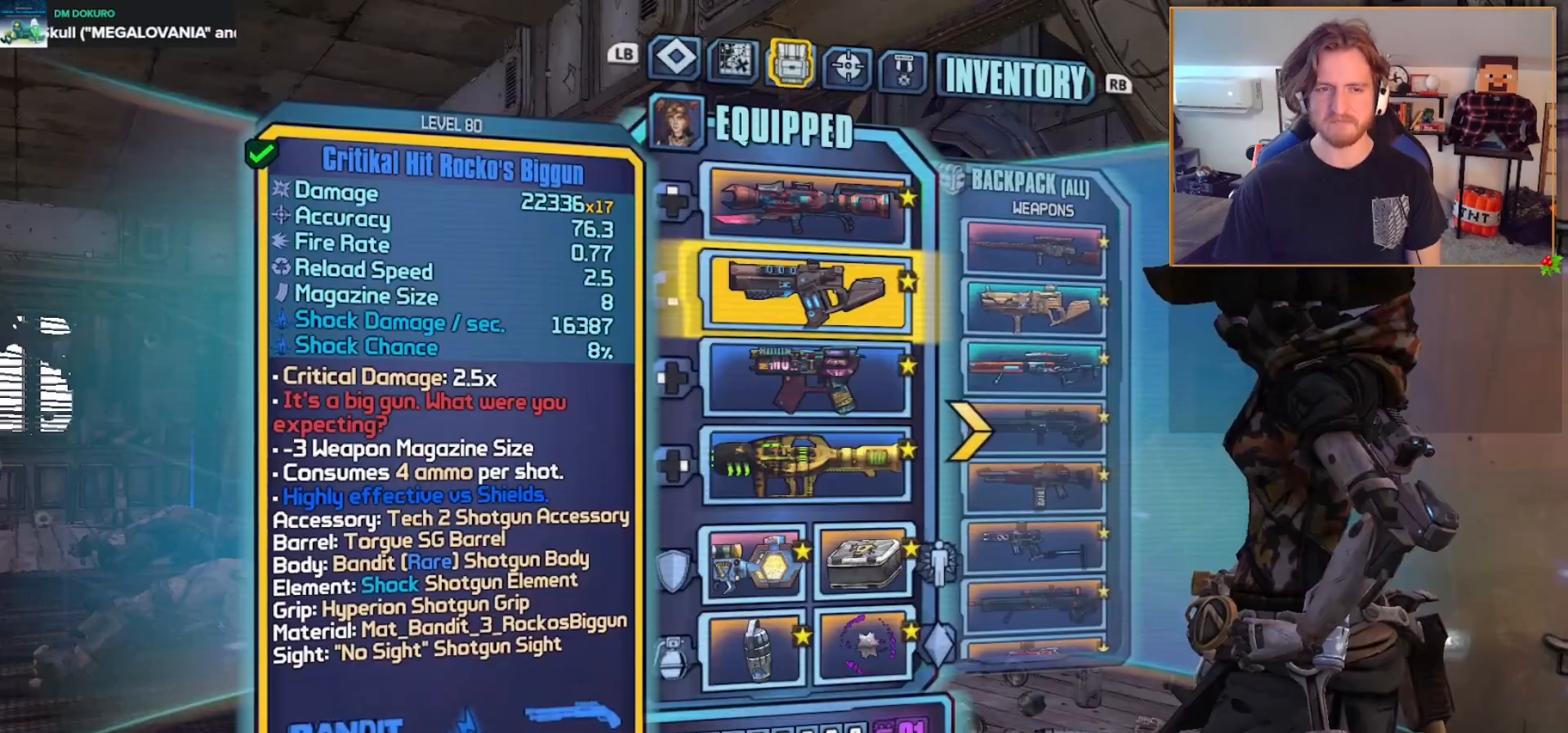
{"dt_ms": 500, "buttons": [], "left_stick": "center", "right_stick": "center", "events": []}
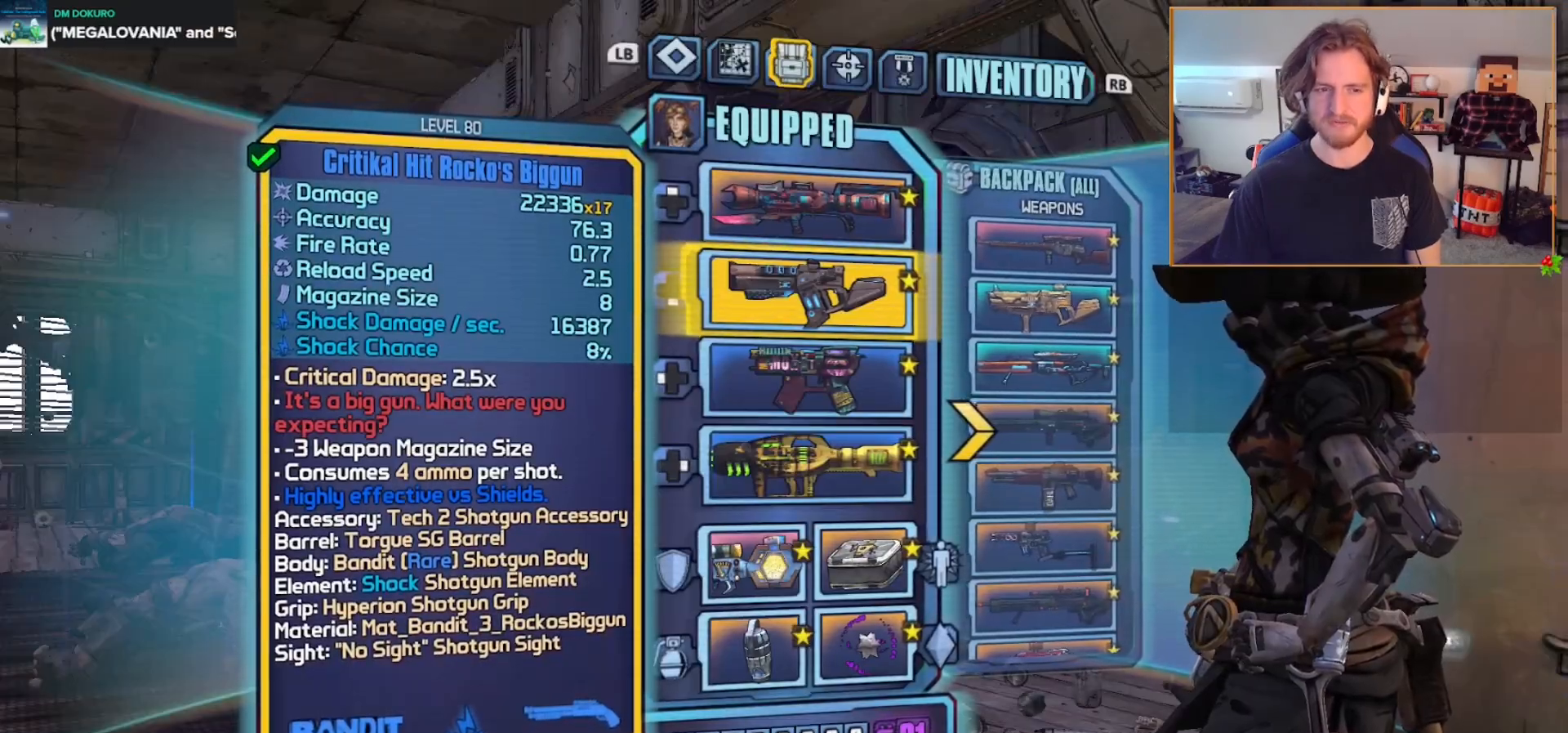
{"dt_ms": 500, "buttons": [], "left_stick": "center", "right_stick": "center", "events": []}
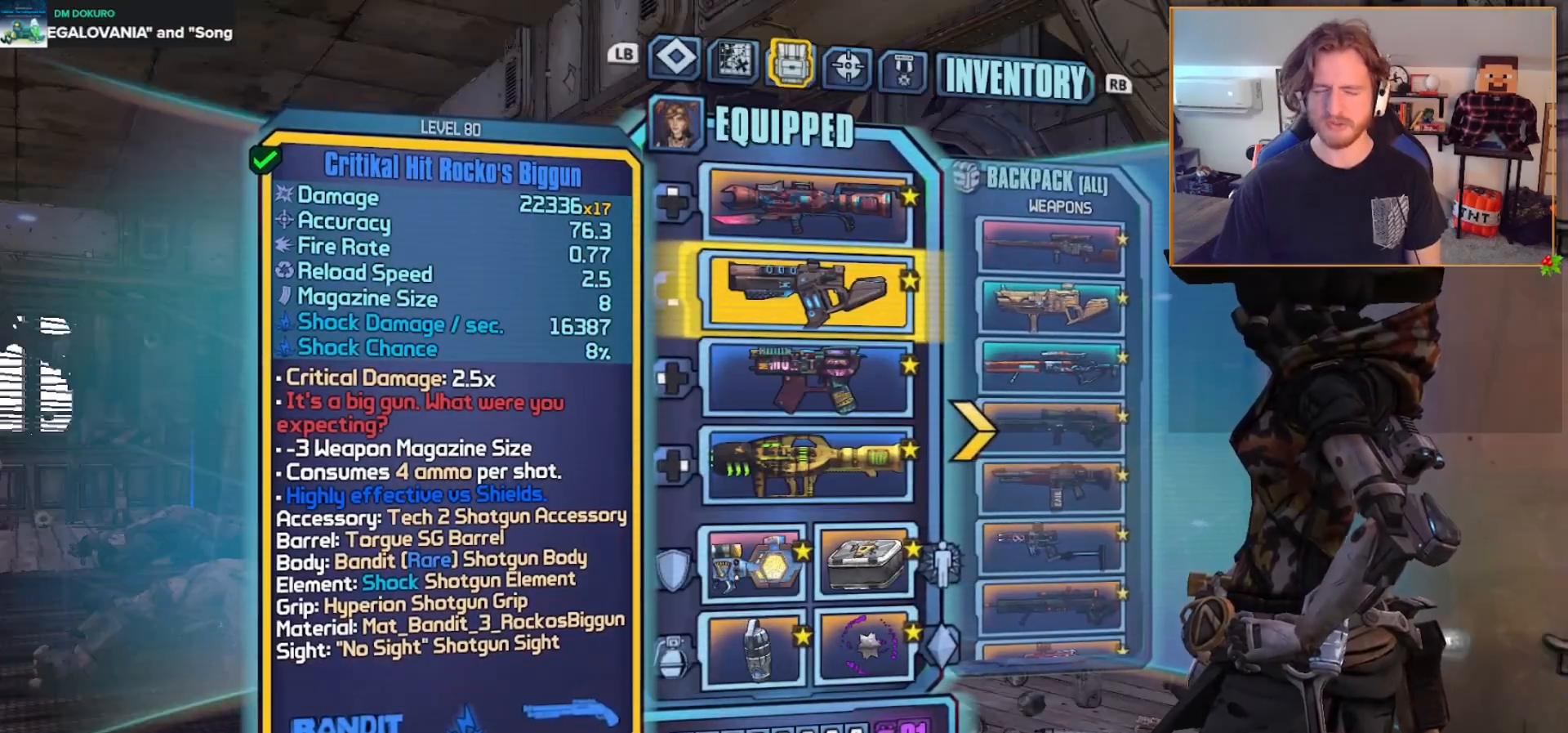
{"dt_ms": 500, "buttons": [], "left_stick": "up", "right_stick": "center", "events": [[300, "A", "down"], [433, "A", "up"], [483, "left_stick", "up"]]}
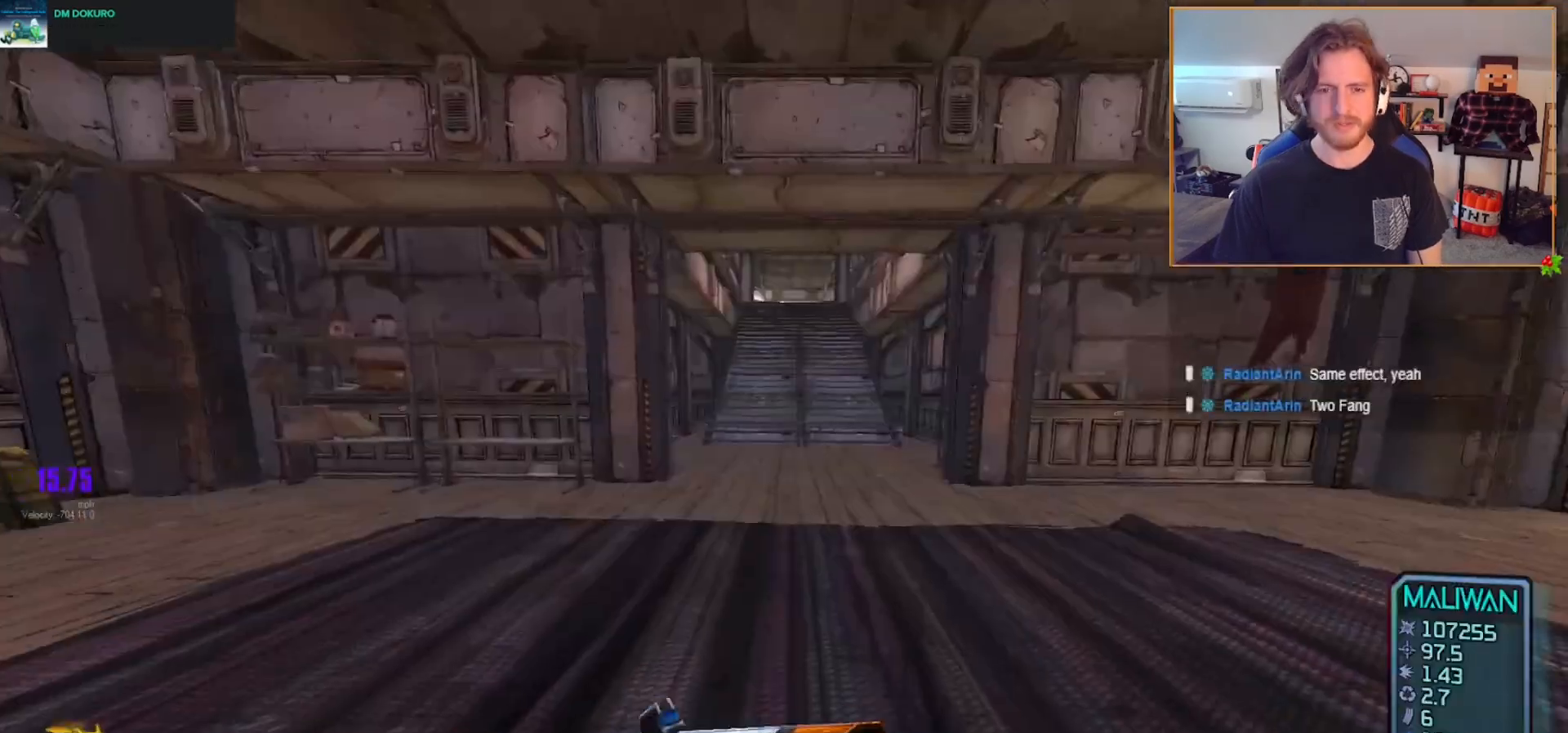
{"dt_ms": 500, "buttons": [], "left_stick": "up", "right_stick": "center", "events": []}